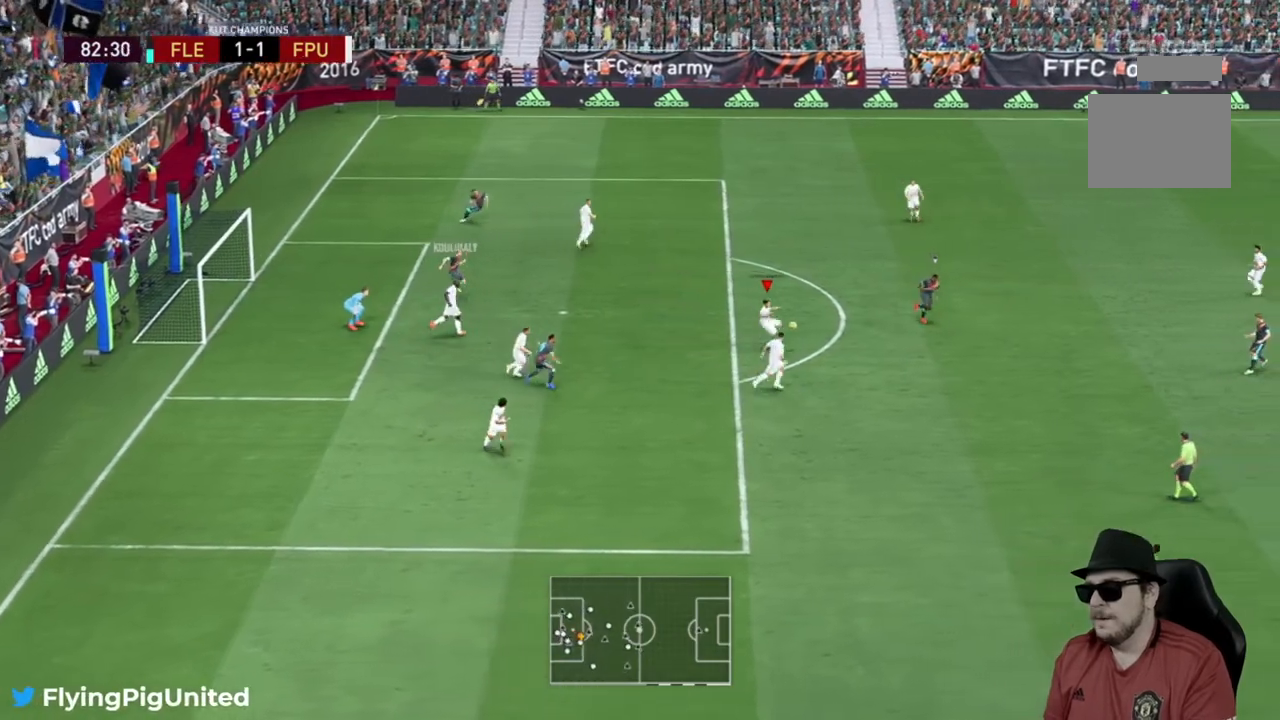
Gameplay with a controller (Xbox layout); each line is a JSON object with the inputs held at the frame after it (dt_ms = milliseconds from this image to that frame). "events" lists button and stick changes between this image and that frame as [ms after this image, input, new state], when the widget could be followed in between. Not read: L3.
{"dt_ms": 500, "buttons": [], "left_stick": "down-right", "right_stick": "center", "events": []}
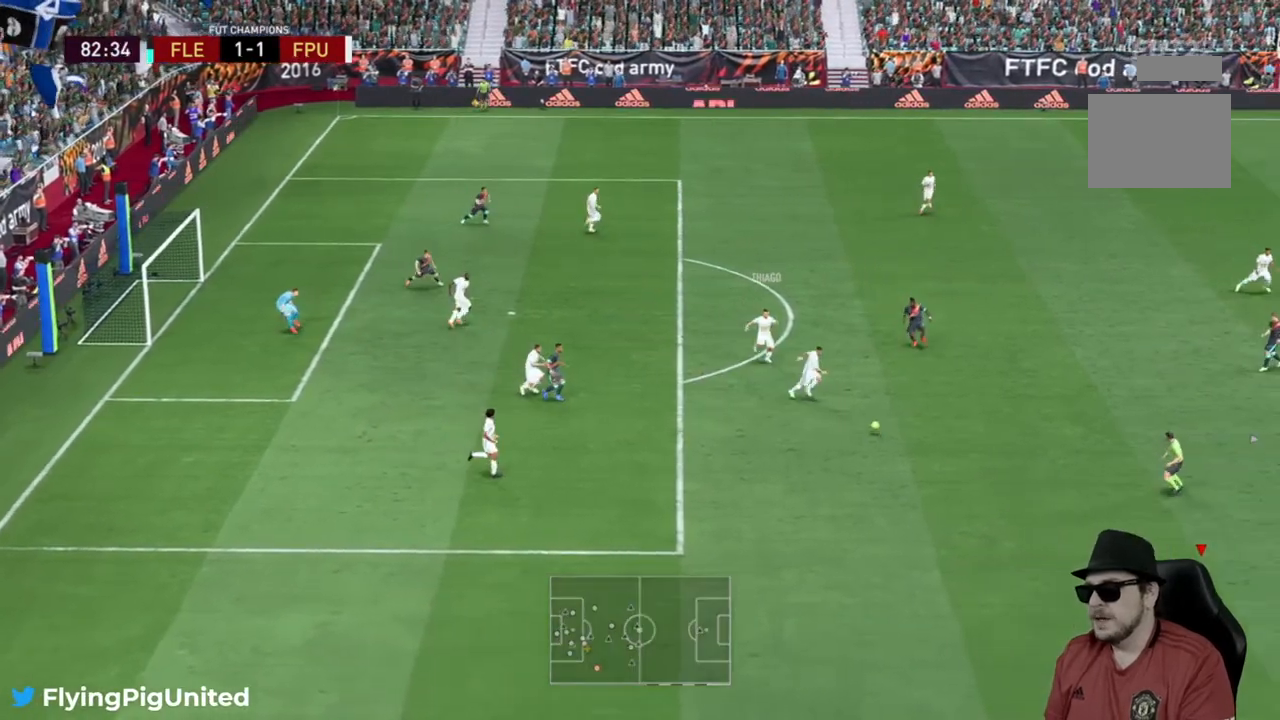
{"dt_ms": 500, "buttons": [], "left_stick": "down-right", "right_stick": "center", "events": []}
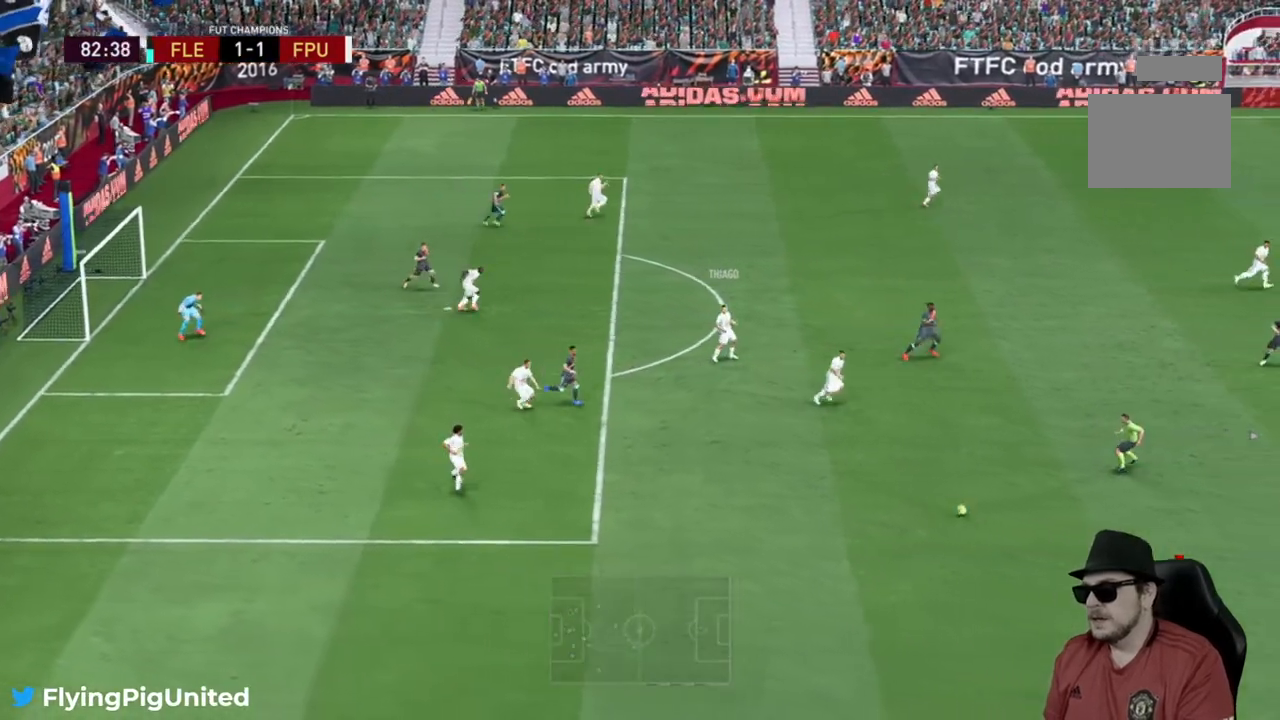
{"dt_ms": 500, "buttons": [], "left_stick": "down-right", "right_stick": "center", "events": []}
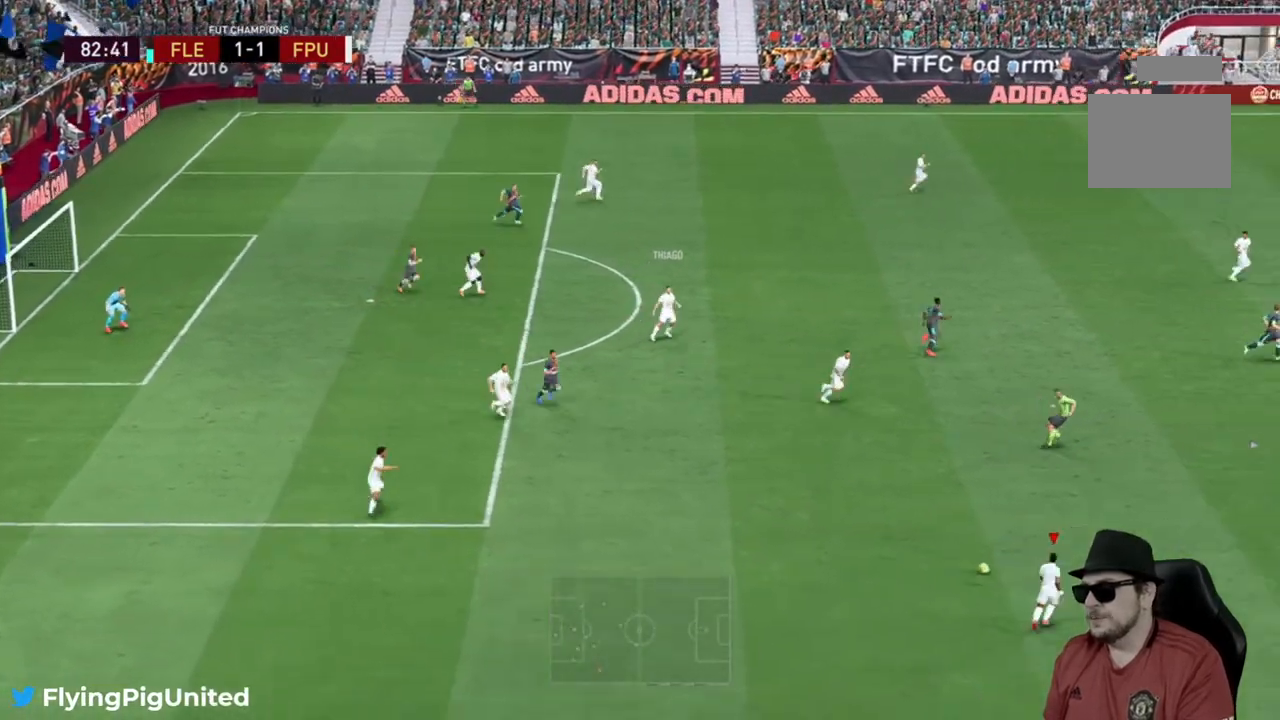
{"dt_ms": 500, "buttons": [], "left_stick": "down-right", "right_stick": "center", "events": []}
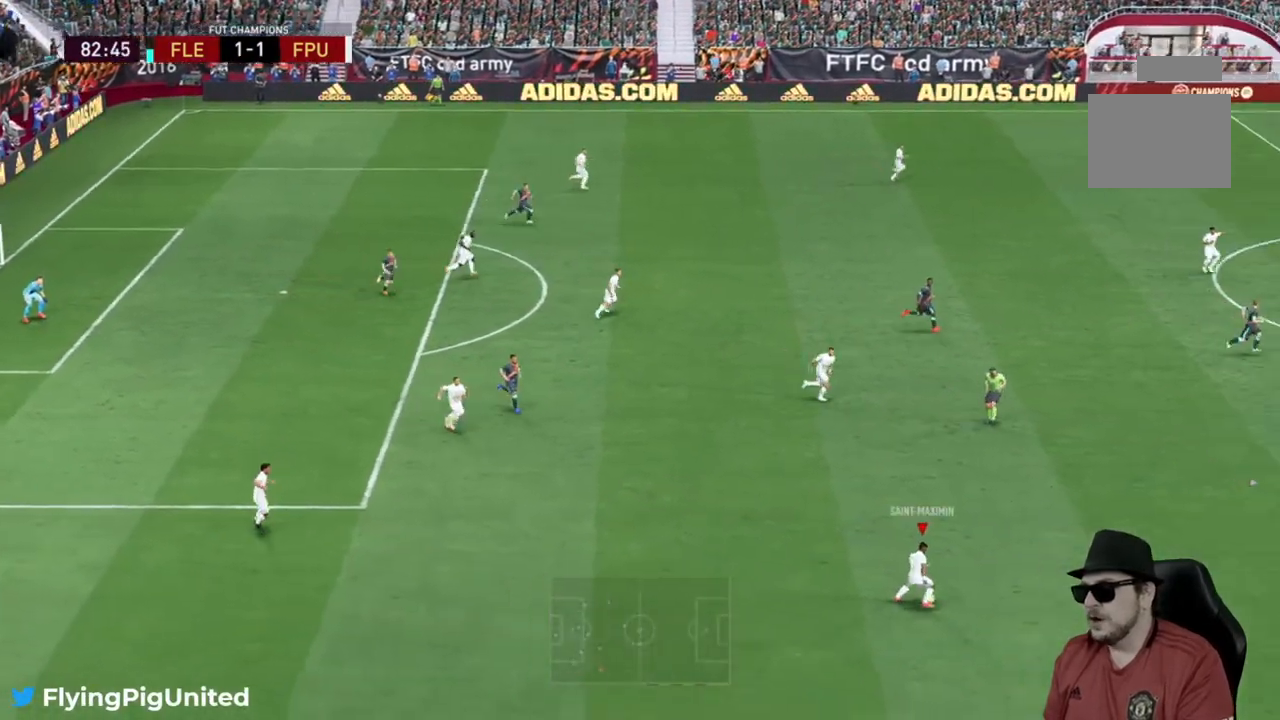
{"dt_ms": 500, "buttons": [], "left_stick": "up-left", "right_stick": "center", "events": [[67, "left_stick", "down-left"], [133, "left_stick", "left"], [500, "left_stick", "up-left"]]}
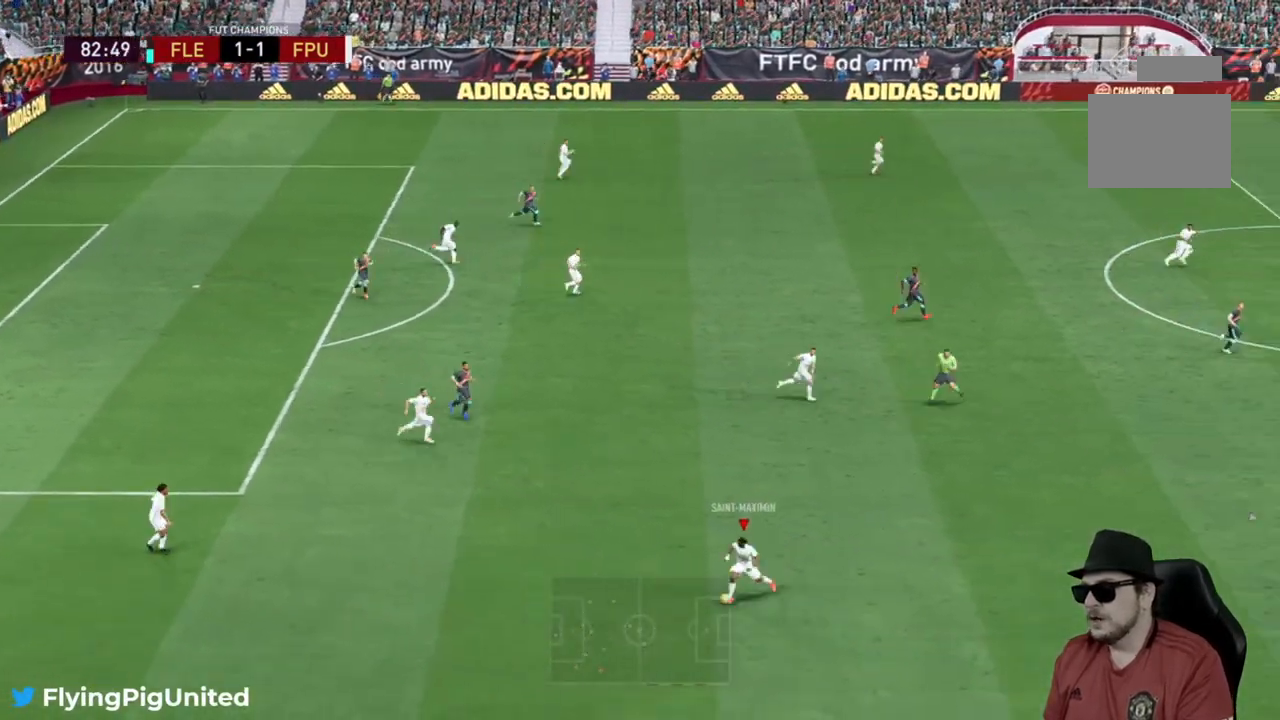
{"dt_ms": 500, "buttons": [], "left_stick": "down", "right_stick": "center", "events": [[167, "left_stick", "up-right"], [250, "left_stick", "down-right"], [367, "left_stick", "down"]]}
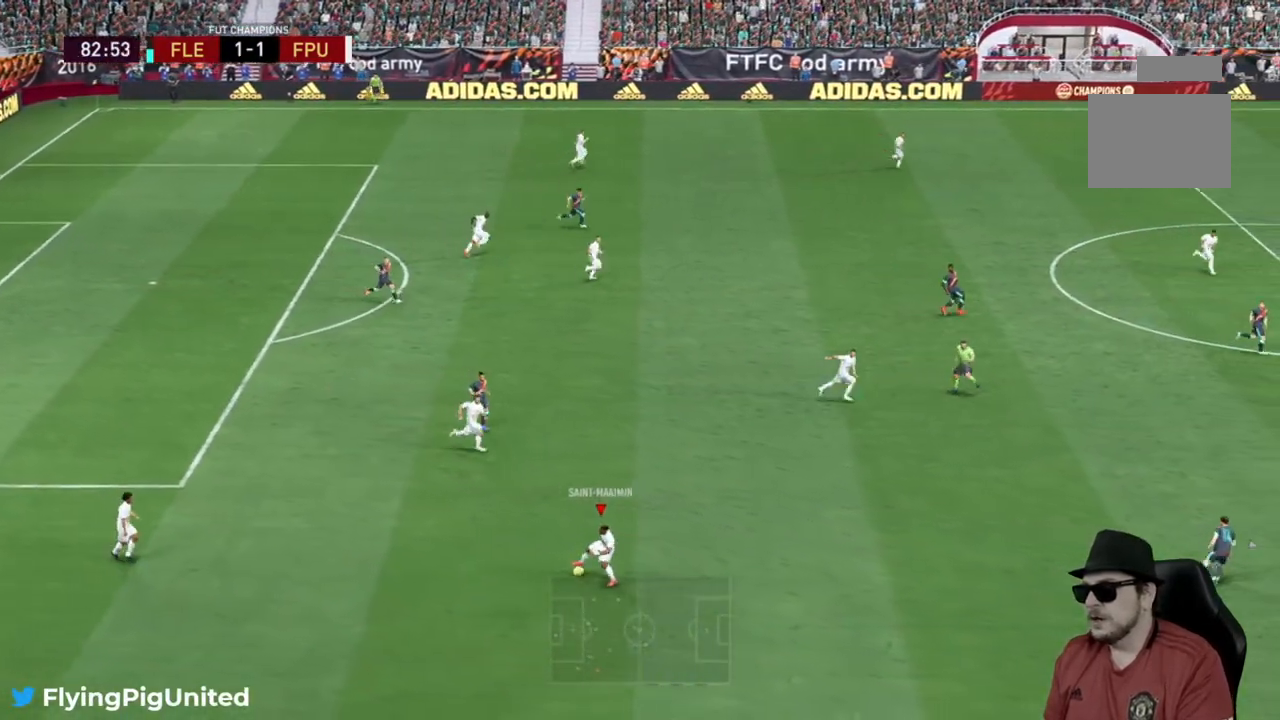
{"dt_ms": 500, "buttons": [], "left_stick": "down-right", "right_stick": "center", "events": [[17, "left_stick", "down-right"]]}
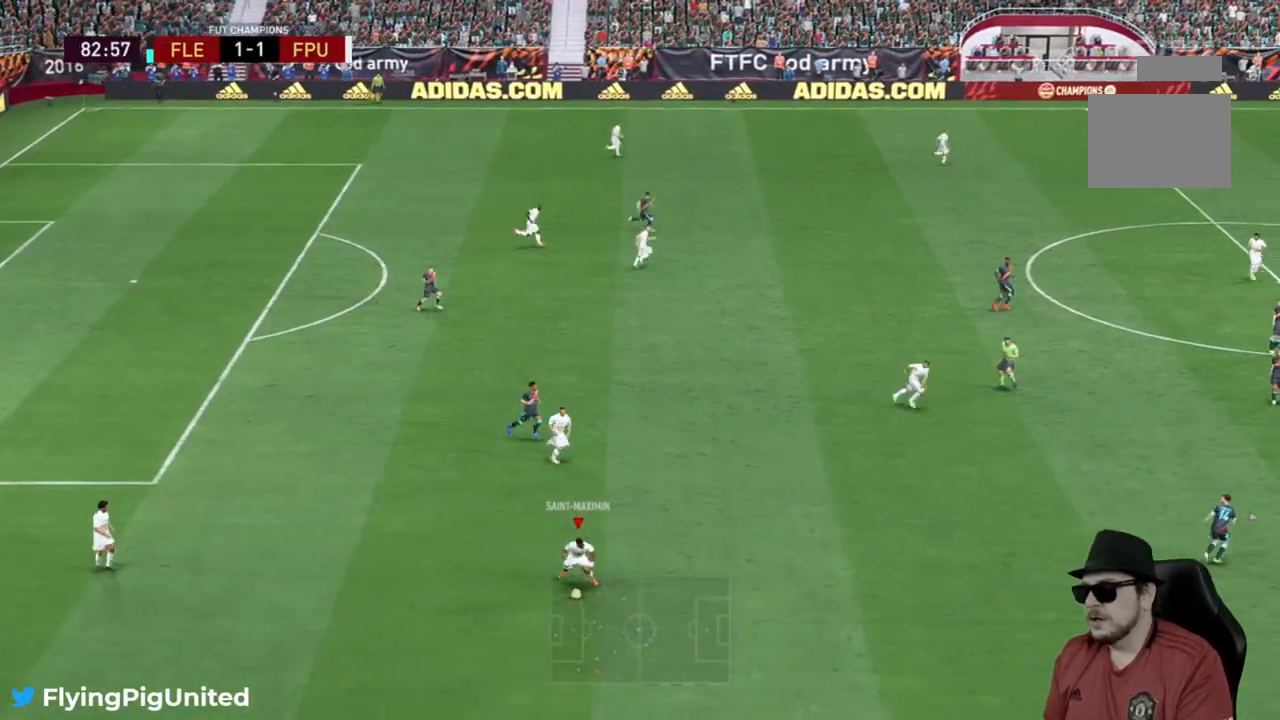
{"dt_ms": 500, "buttons": [], "left_stick": "down-right", "right_stick": "center", "events": []}
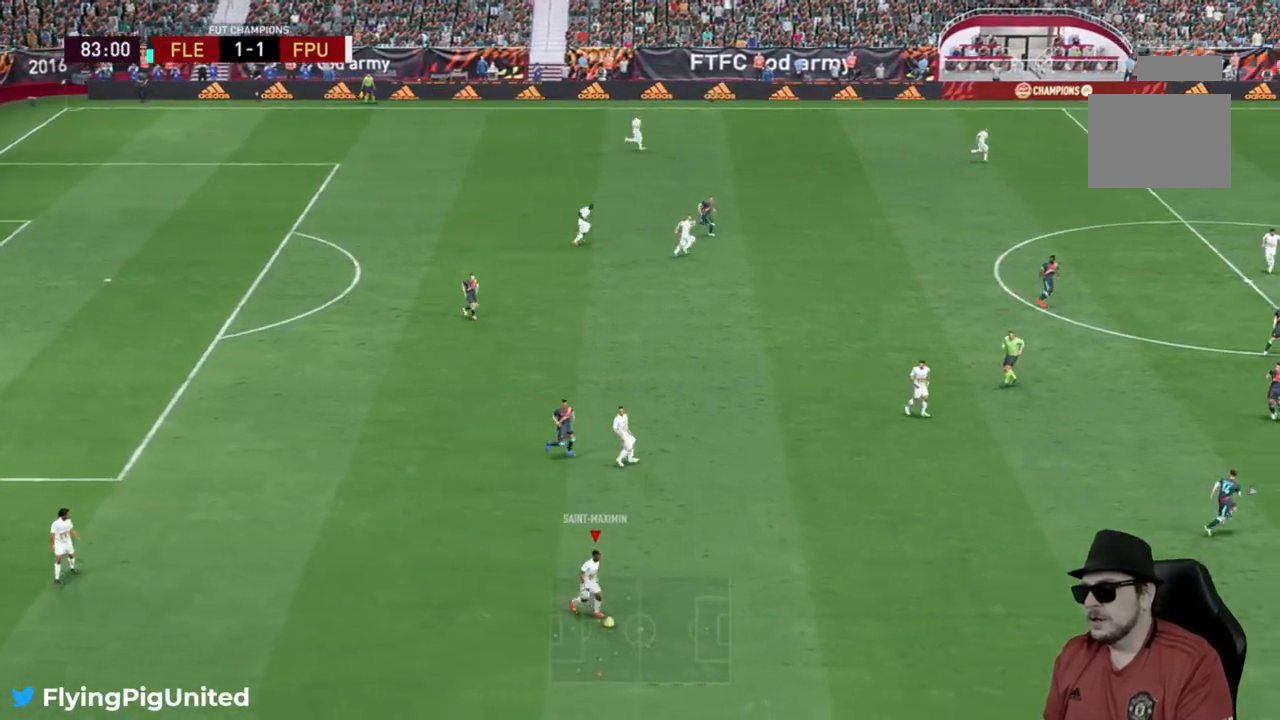
{"dt_ms": 500, "buttons": [], "left_stick": "down-right", "right_stick": "center", "events": []}
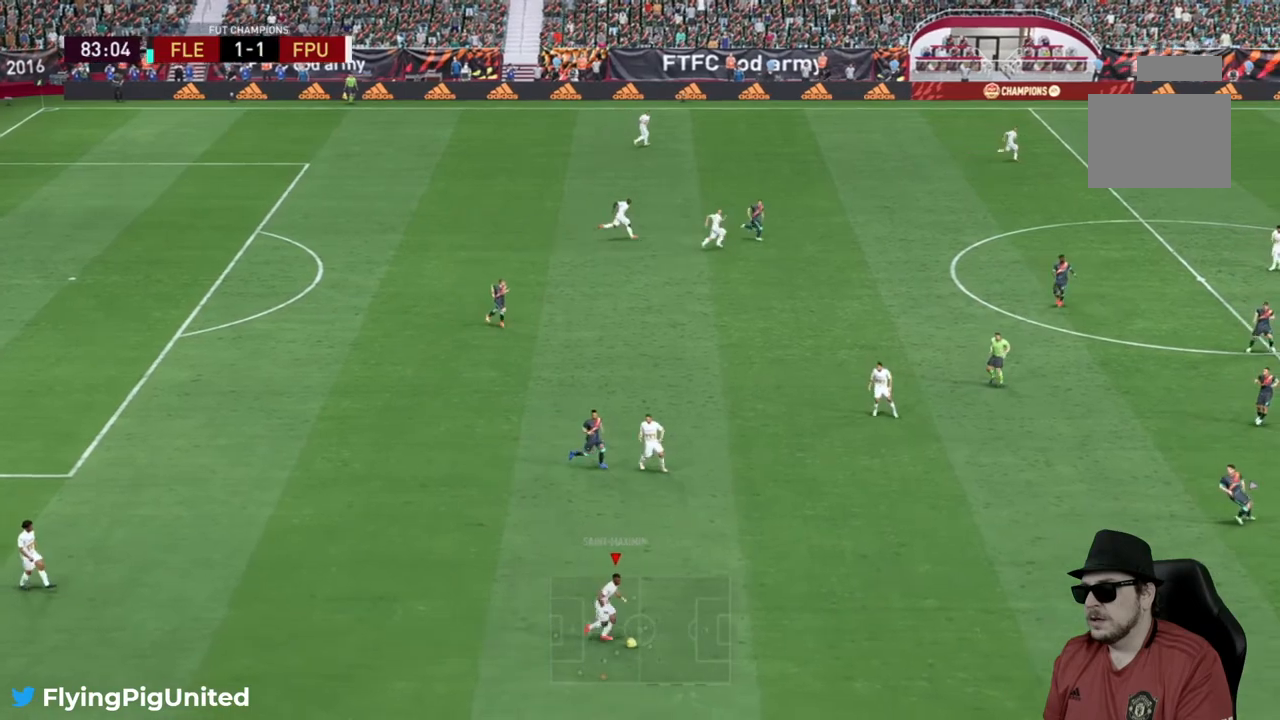
{"dt_ms": 500, "buttons": [], "left_stick": "right", "right_stick": "center", "events": [[200, "left_stick", "right"]]}
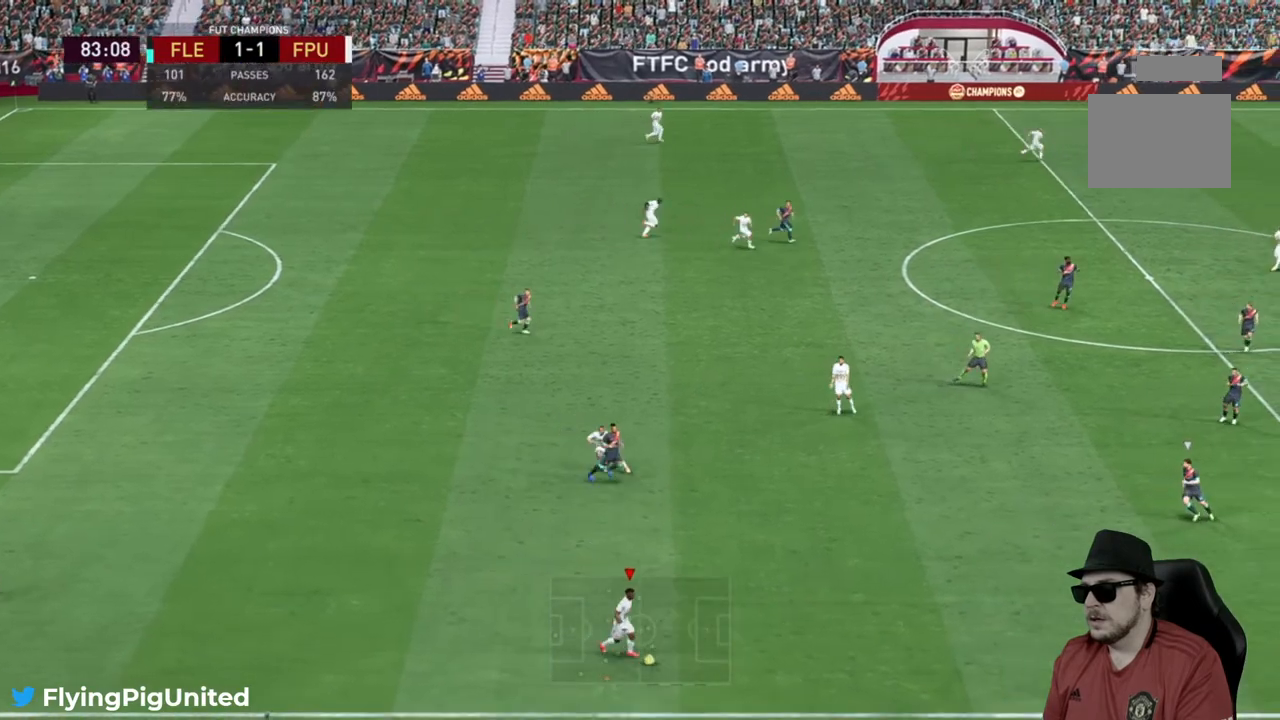
{"dt_ms": 500, "buttons": [], "left_stick": "right", "right_stick": "center", "events": []}
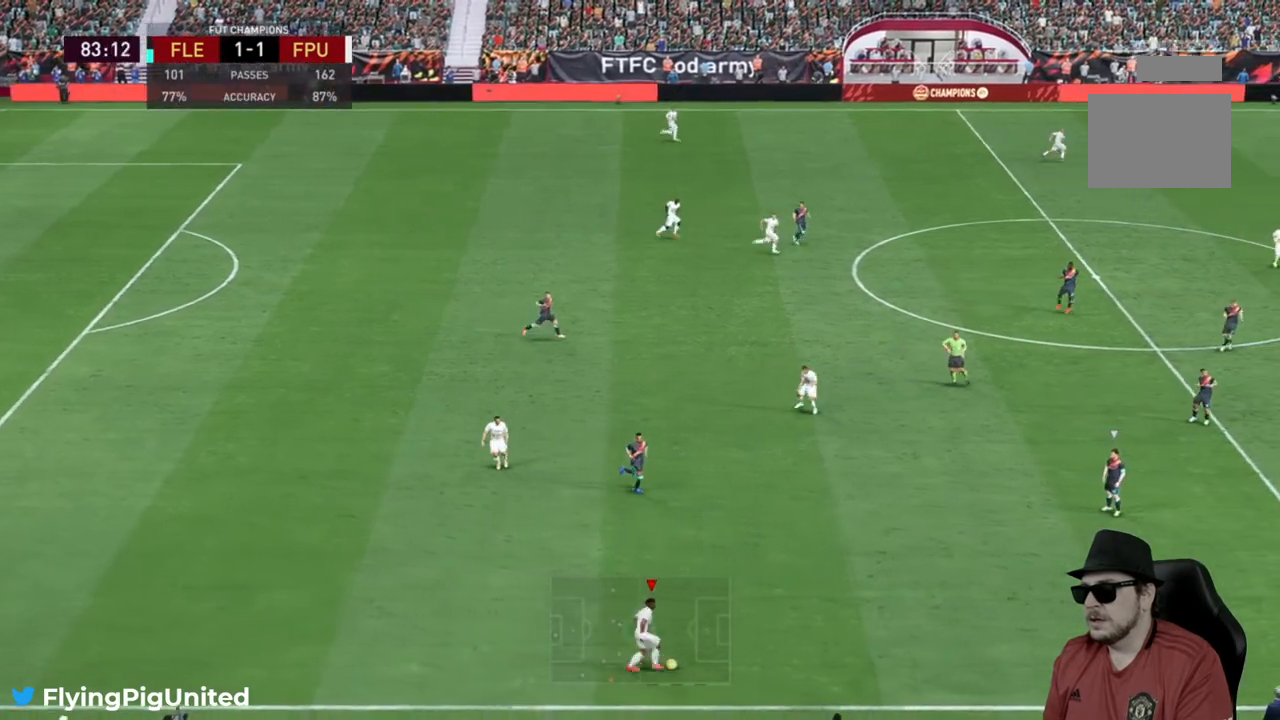
{"dt_ms": 500, "buttons": [], "left_stick": "right", "right_stick": "center", "events": []}
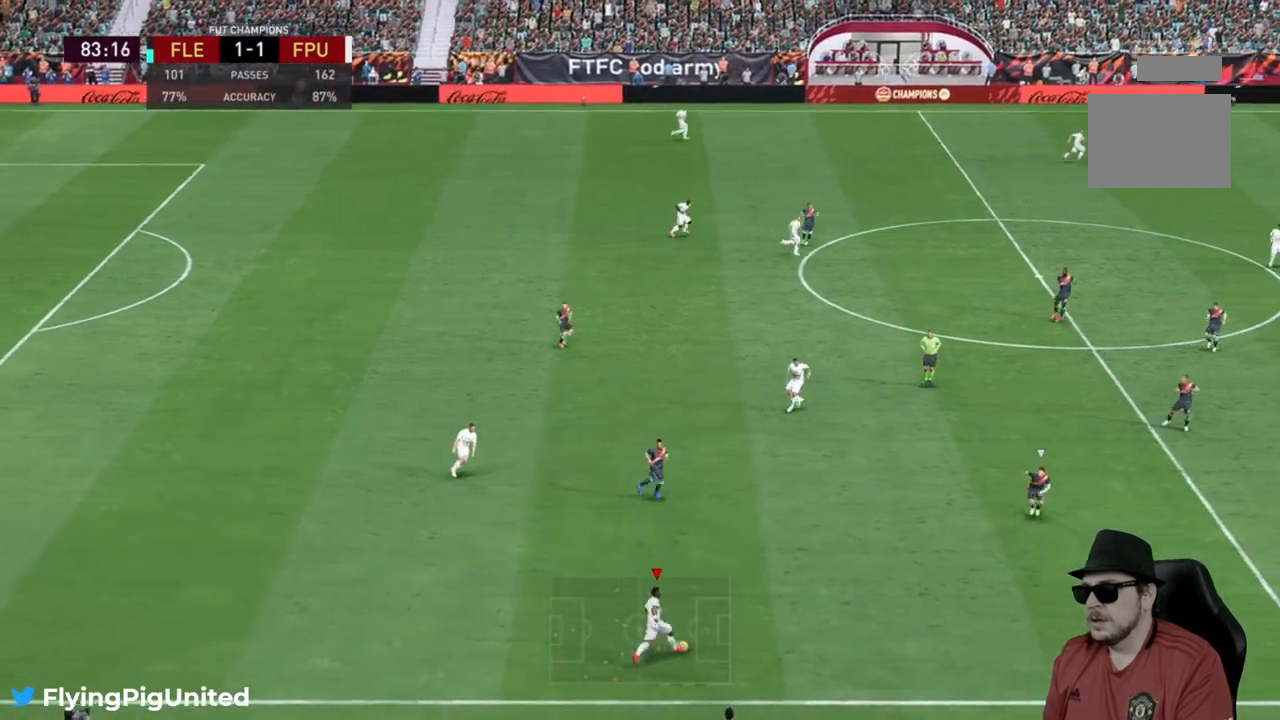
{"dt_ms": 500, "buttons": [], "left_stick": "right", "right_stick": "center", "events": []}
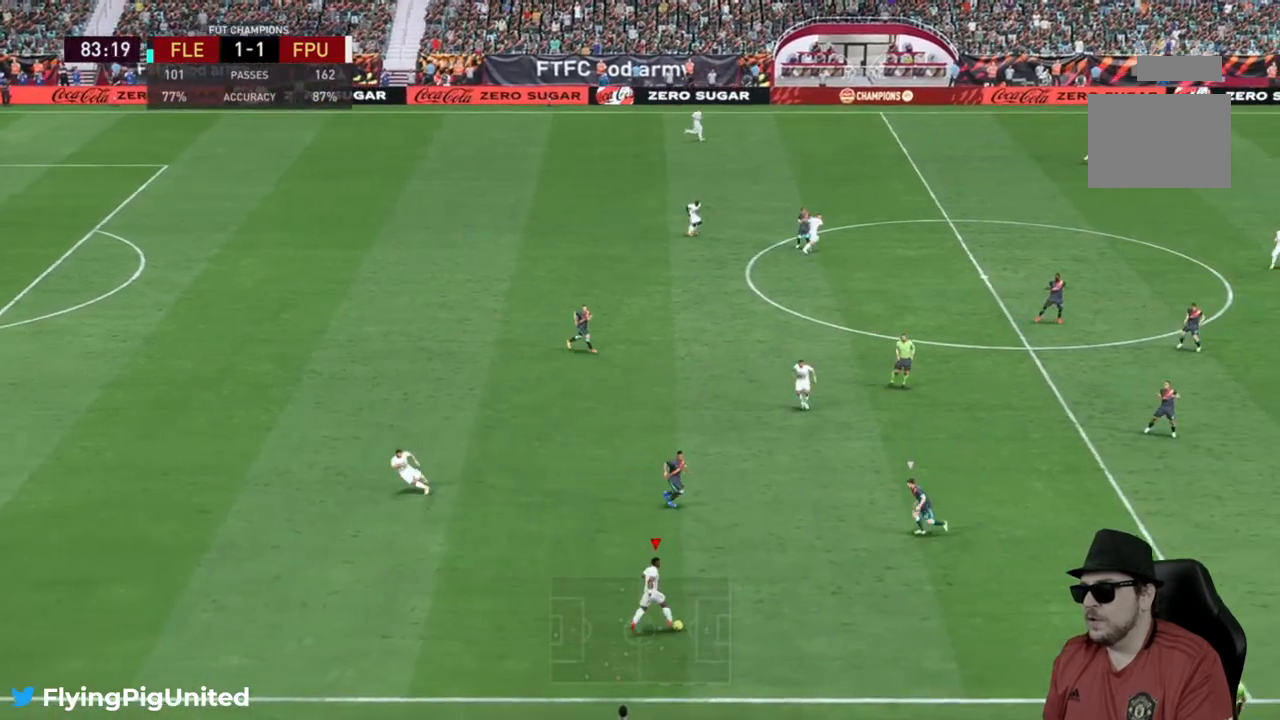
{"dt_ms": 500, "buttons": [], "left_stick": "left", "right_stick": "center", "events": [[150, "left_stick", "up-left"], [250, "left_stick", "left"]]}
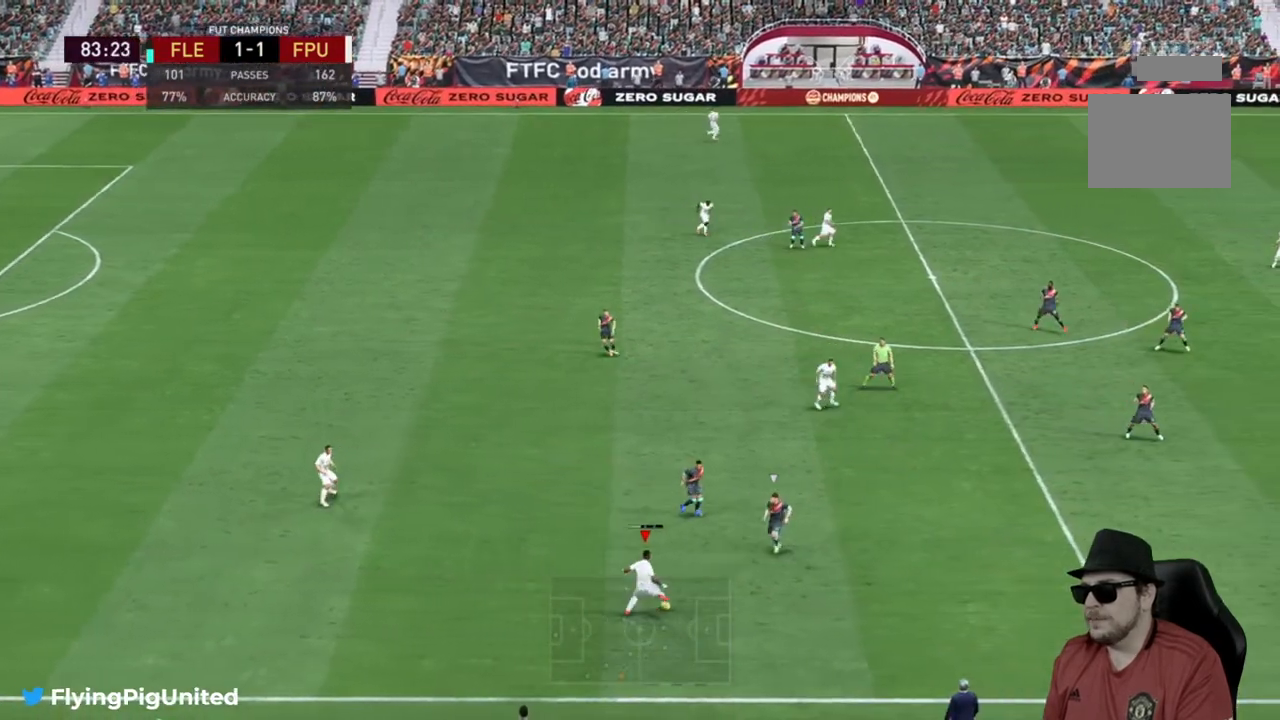
{"dt_ms": 1000, "buttons": [], "left_stick": "right", "right_stick": "center"}
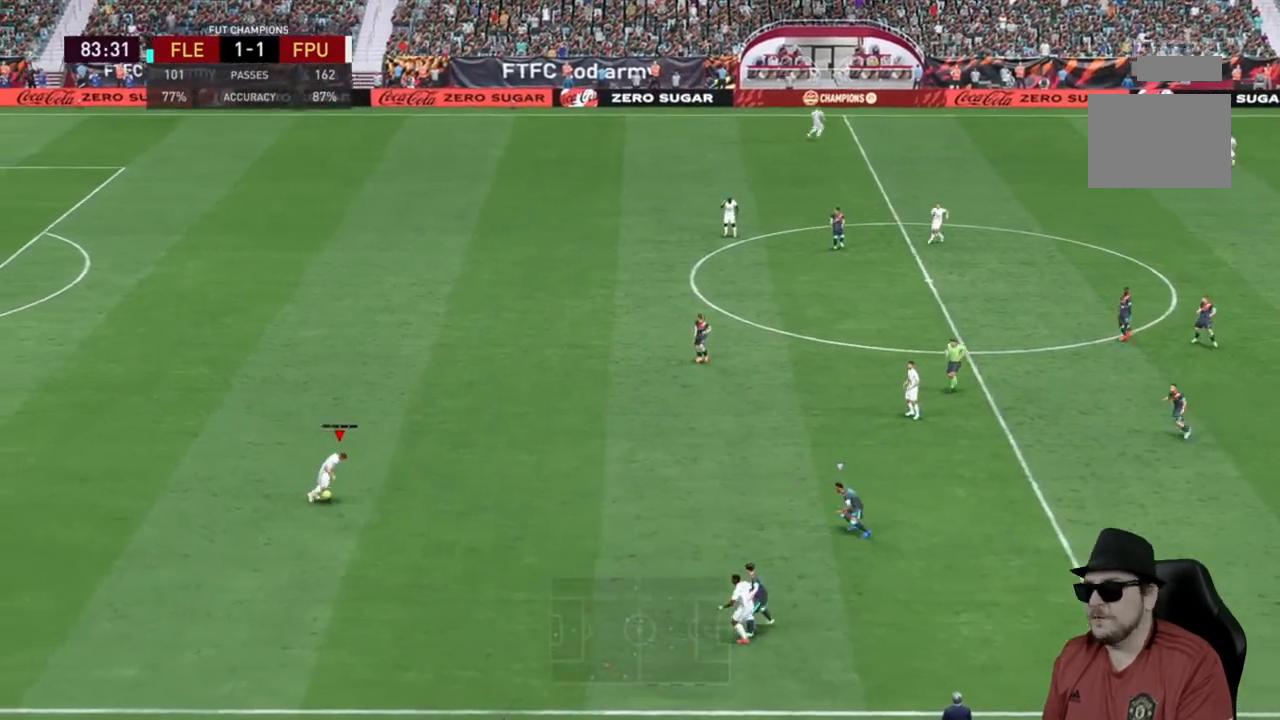
{"dt_ms": 500, "buttons": [], "left_stick": "up-right", "right_stick": "center", "events": [[200, "A", "down"], [200, "left_stick", "up-right"], [333, "A", "up"]]}
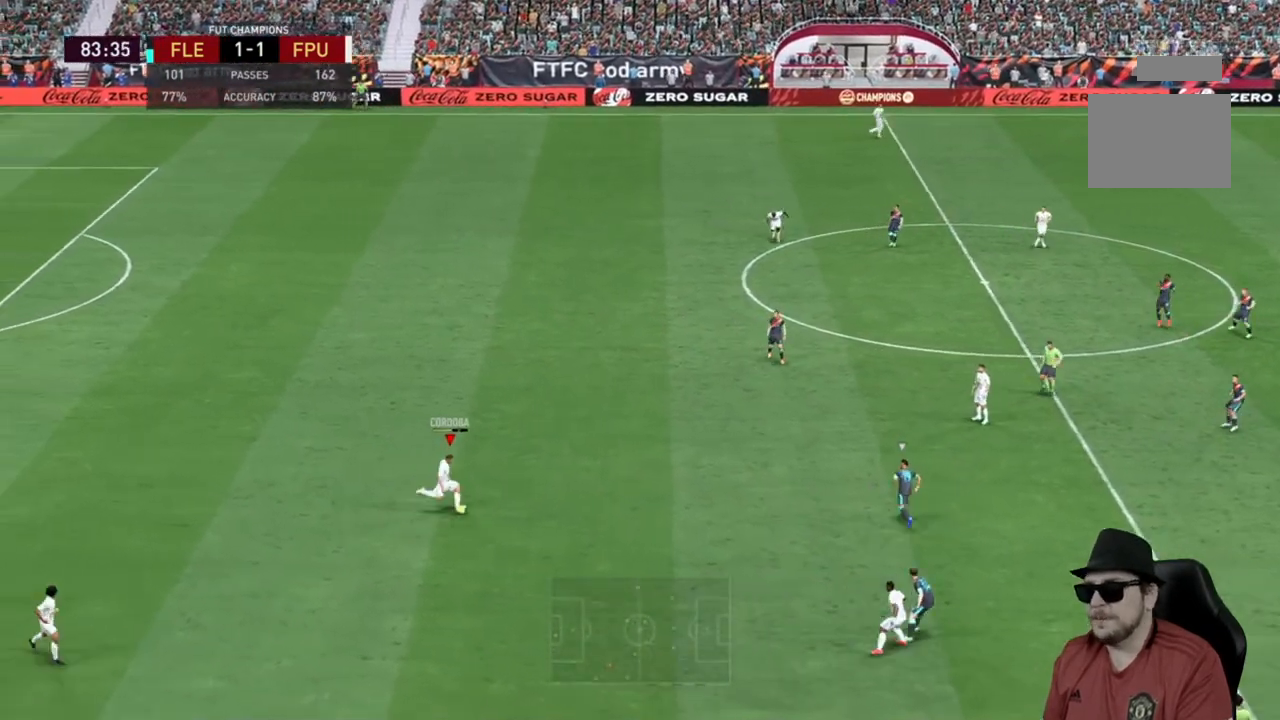
{"dt_ms": 500, "buttons": [], "left_stick": "right", "right_stick": "center", "events": [[483, "left_stick", "right"]]}
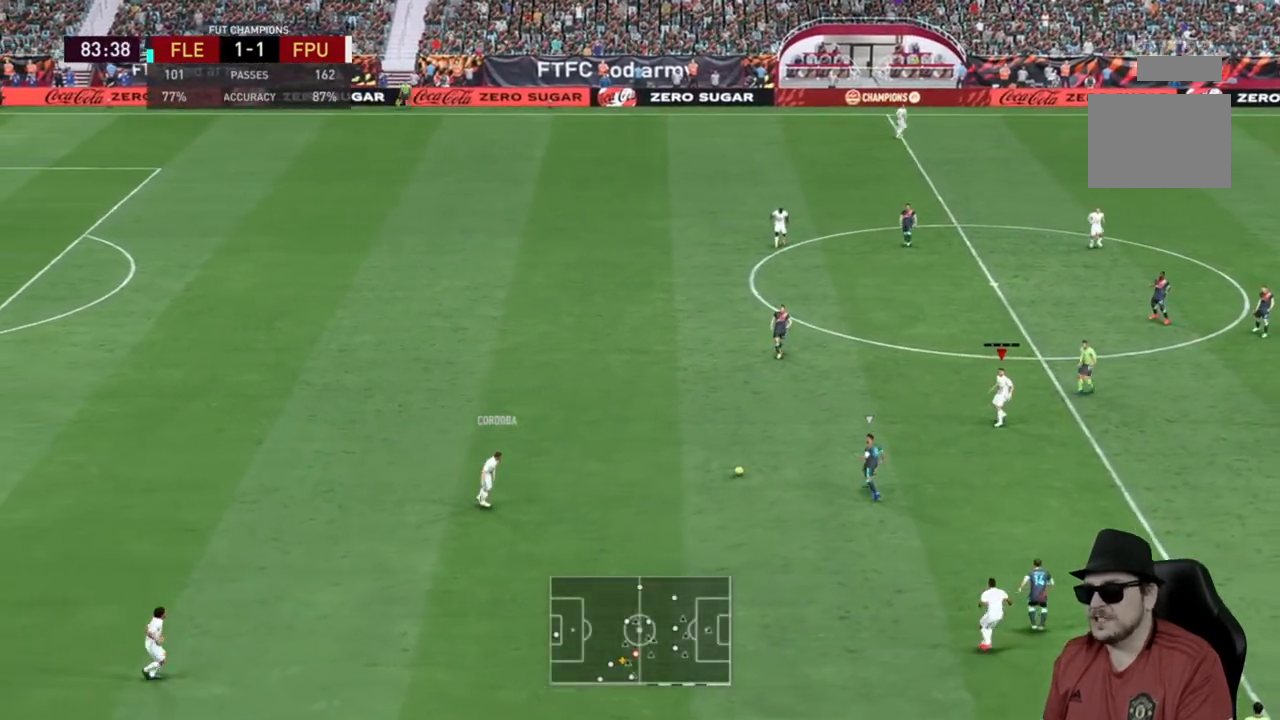
{"dt_ms": 500, "buttons": [], "left_stick": "right", "right_stick": "center", "events": [[17, "left_stick", "down-right"], [83, "left_stick", "center"], [150, "left_stick", "up-left"], [283, "left_stick", "up-right"], [483, "left_stick", "right"]]}
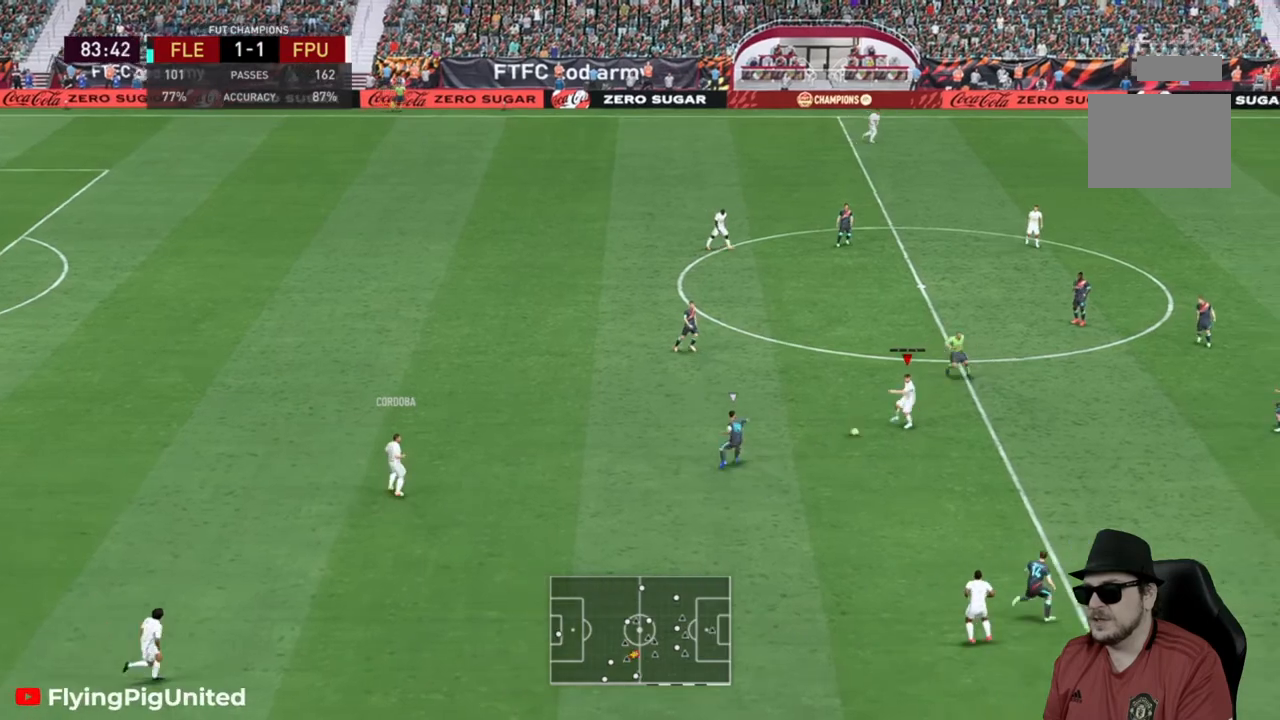
{"dt_ms": 500, "buttons": [], "left_stick": "down-right", "right_stick": "center", "events": [[83, "left_stick", "down-right"]]}
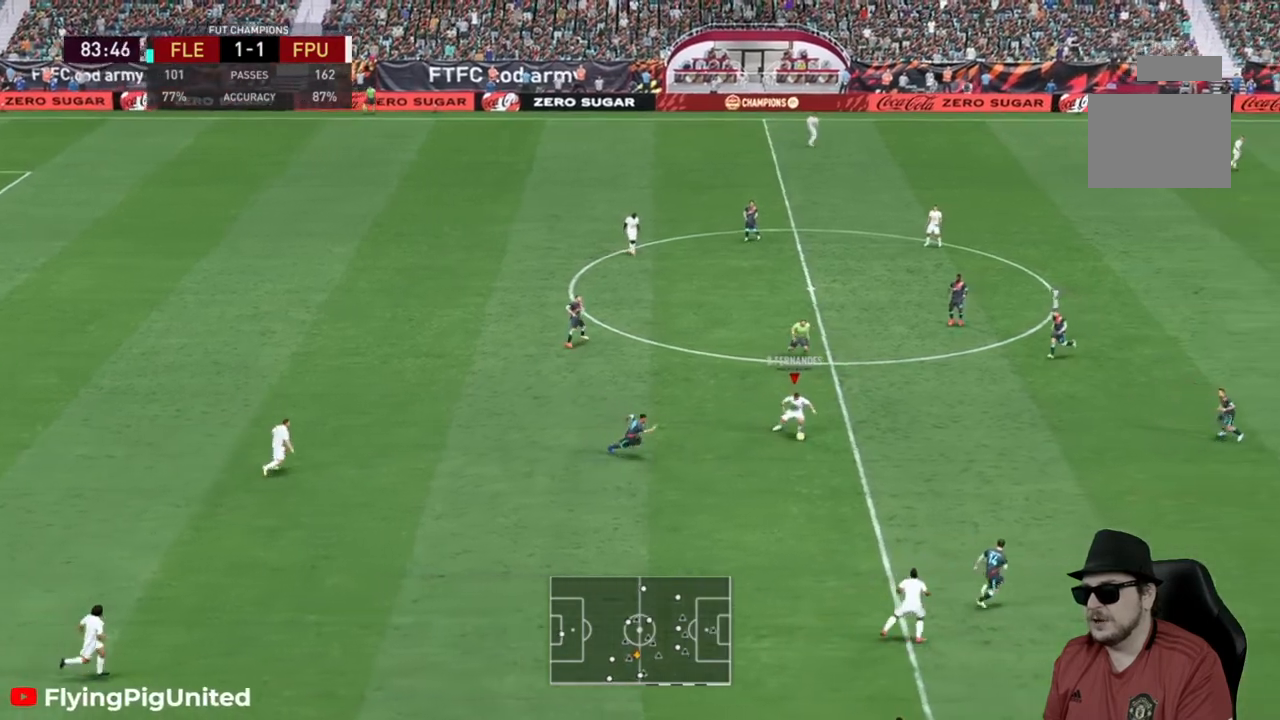
{"dt_ms": 500, "buttons": [], "left_stick": "right", "right_stick": "center", "events": [[267, "left_stick", "right"]]}
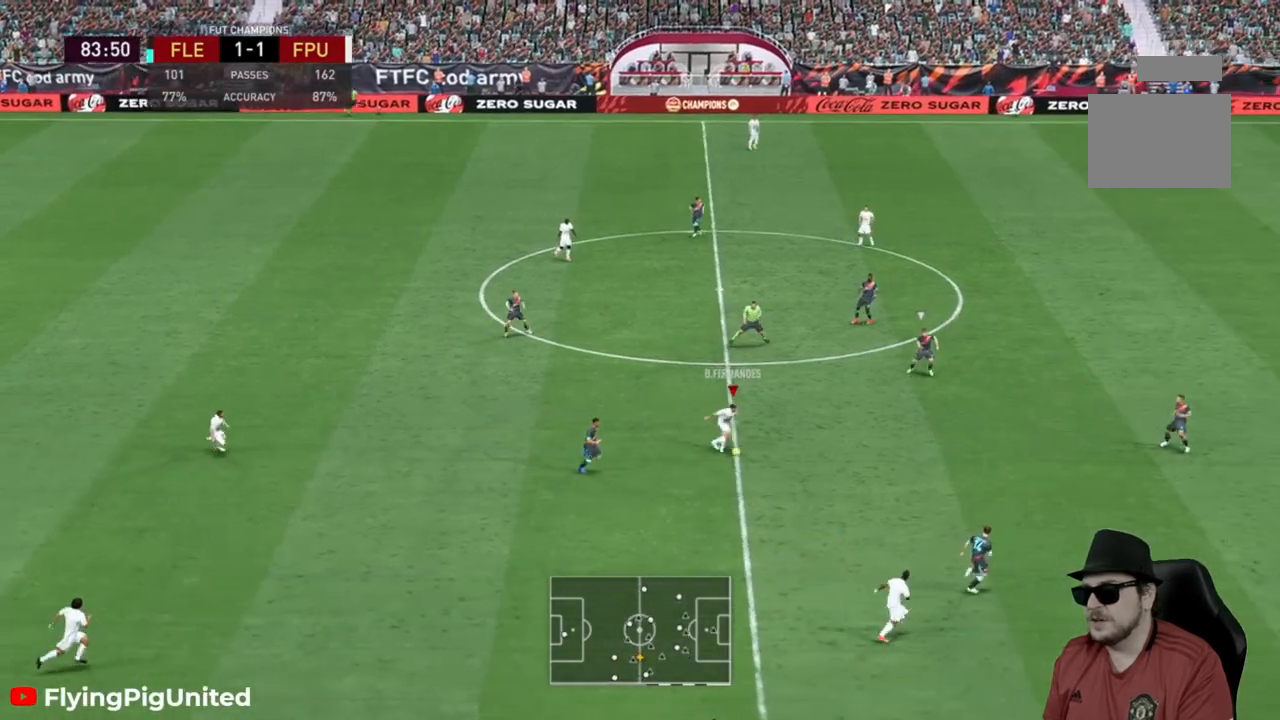
{"dt_ms": 500, "buttons": [], "left_stick": "up-right", "right_stick": "center", "events": [[450, "left_stick", "up-right"]]}
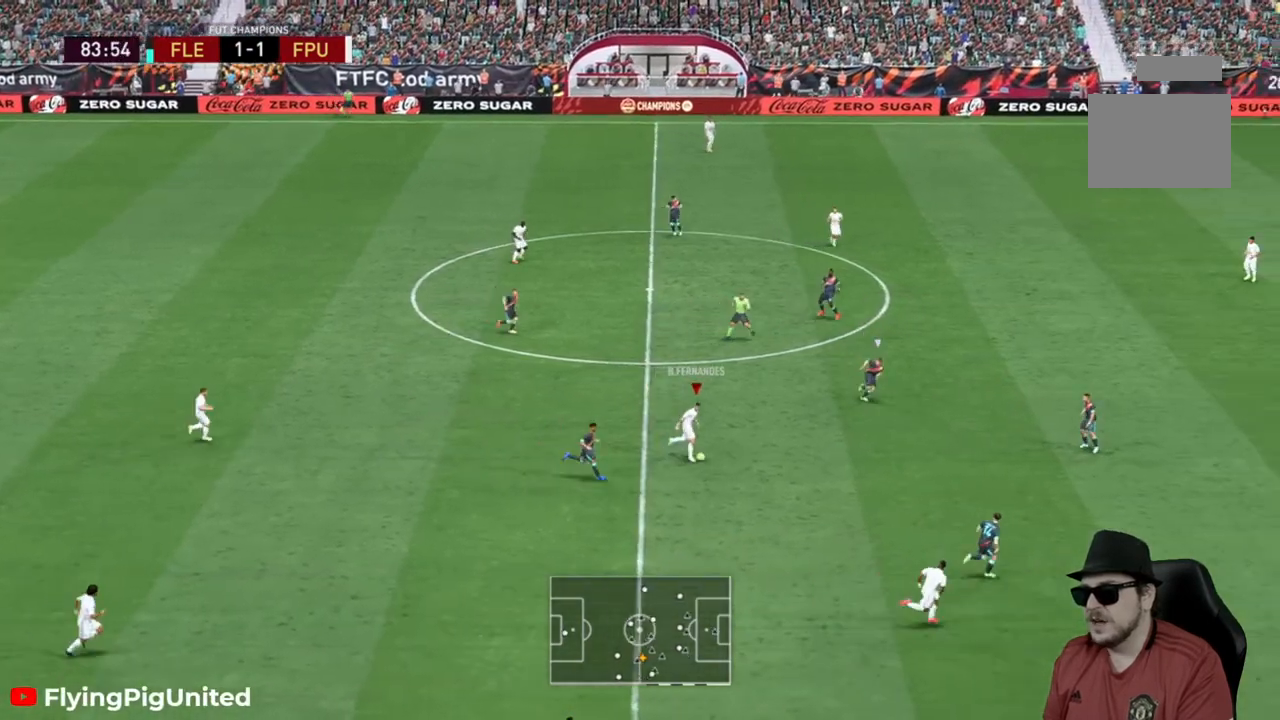
{"dt_ms": 500, "buttons": [], "left_stick": "up", "right_stick": "center", "events": [[483, "left_stick", "up"]]}
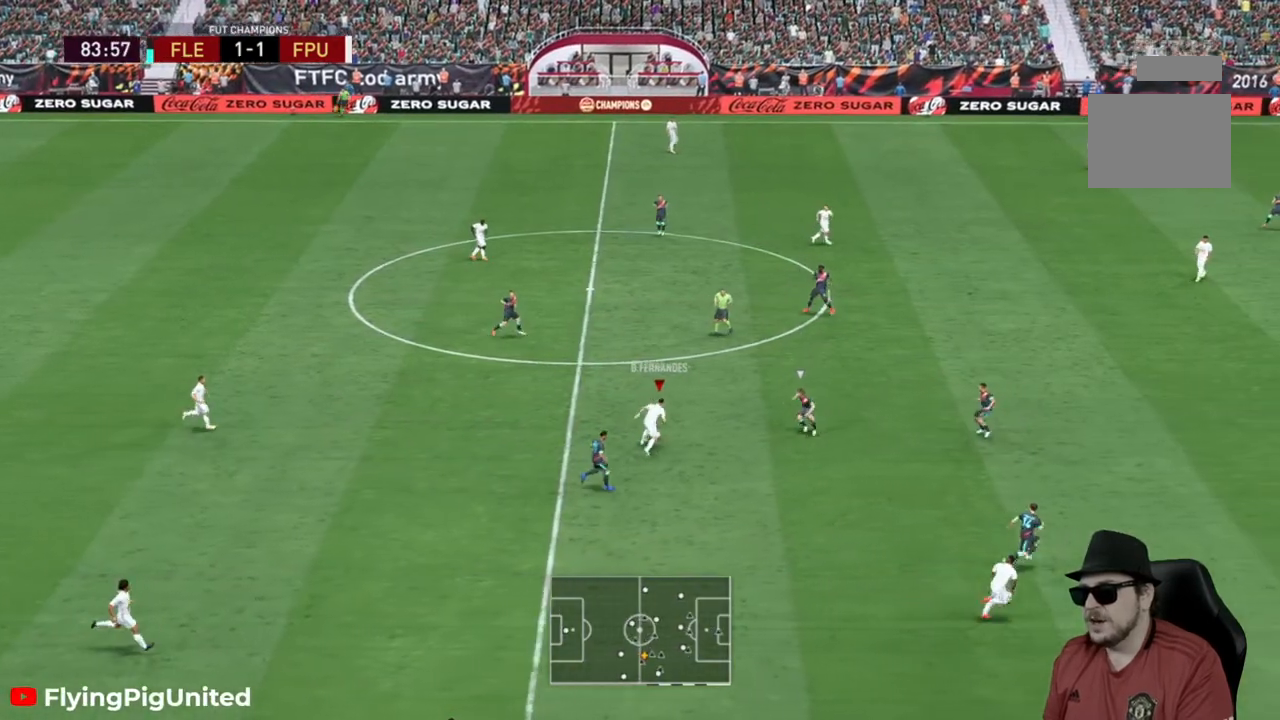
{"dt_ms": 500, "buttons": [], "left_stick": "up", "right_stick": "center", "events": []}
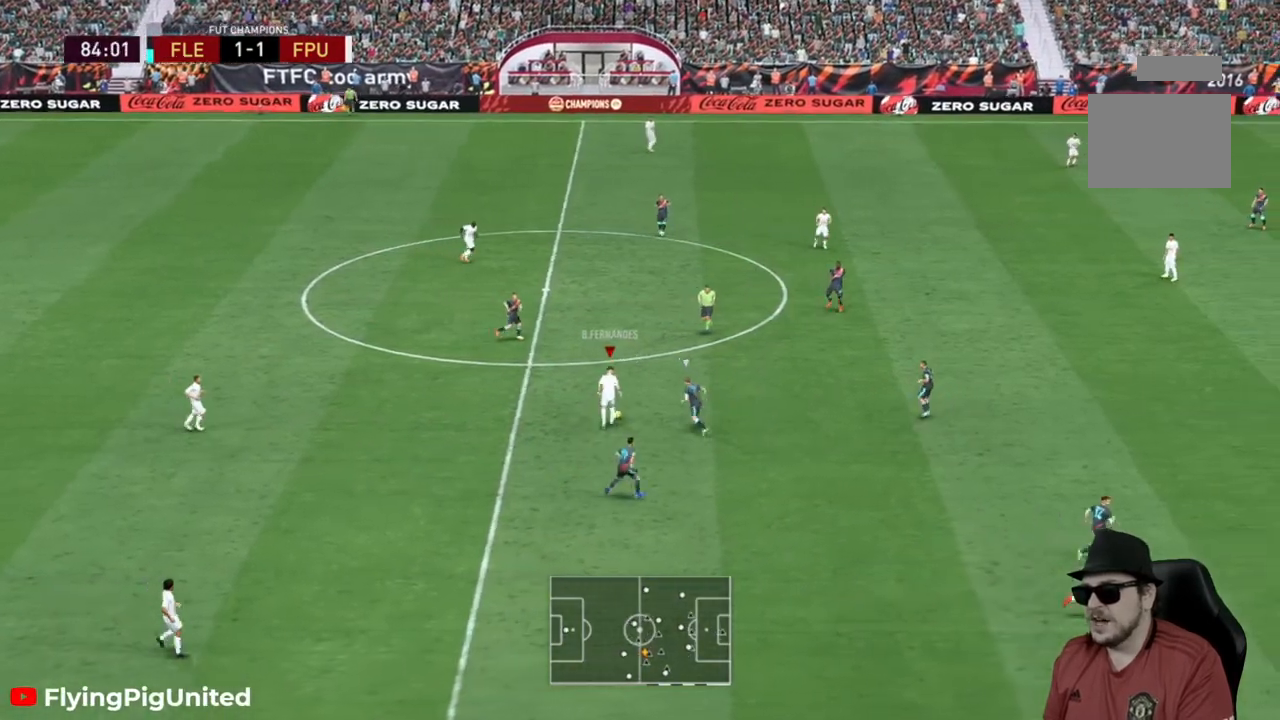
{"dt_ms": 500, "buttons": [], "left_stick": "left", "right_stick": "center", "events": [[100, "left_stick", "up-left"], [267, "left_stick", "left"]]}
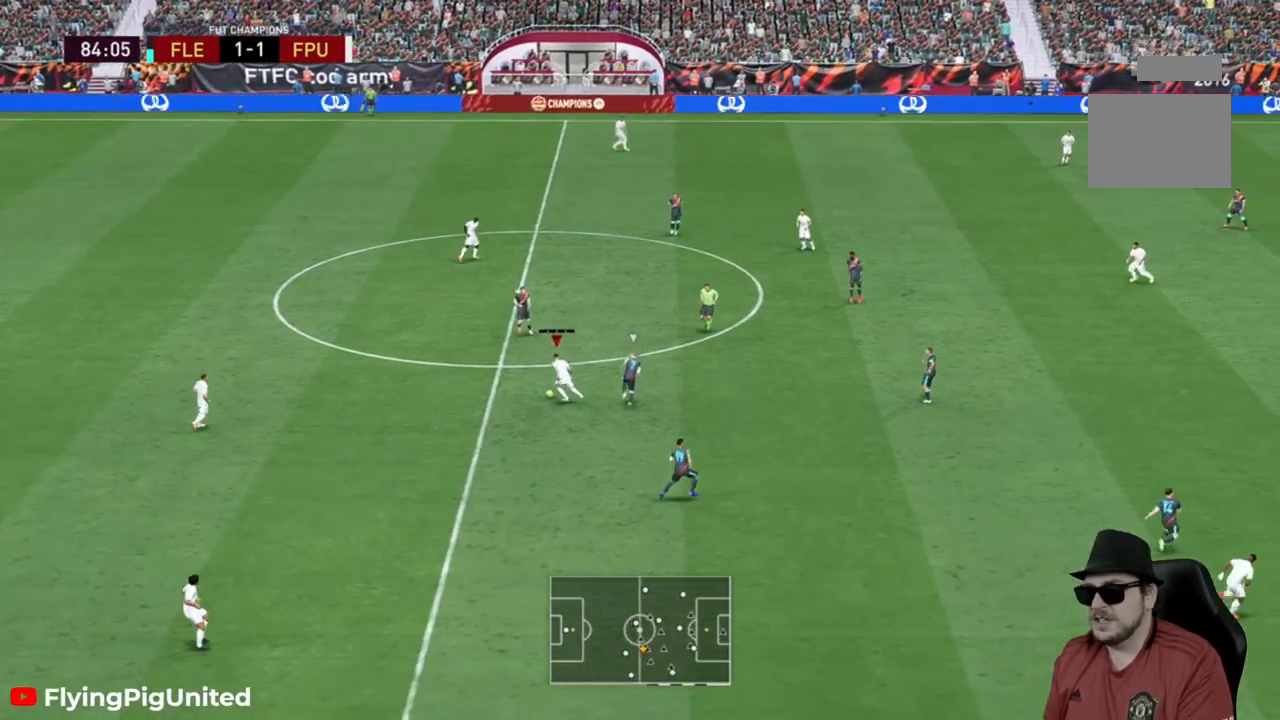
{"dt_ms": 500, "buttons": [], "left_stick": "down-left", "right_stick": "center", "events": [[33, "A", "down"], [167, "A", "up"], [233, "L2", "down"], [283, "L2", "up"], [433, "left_stick", "down-left"]]}
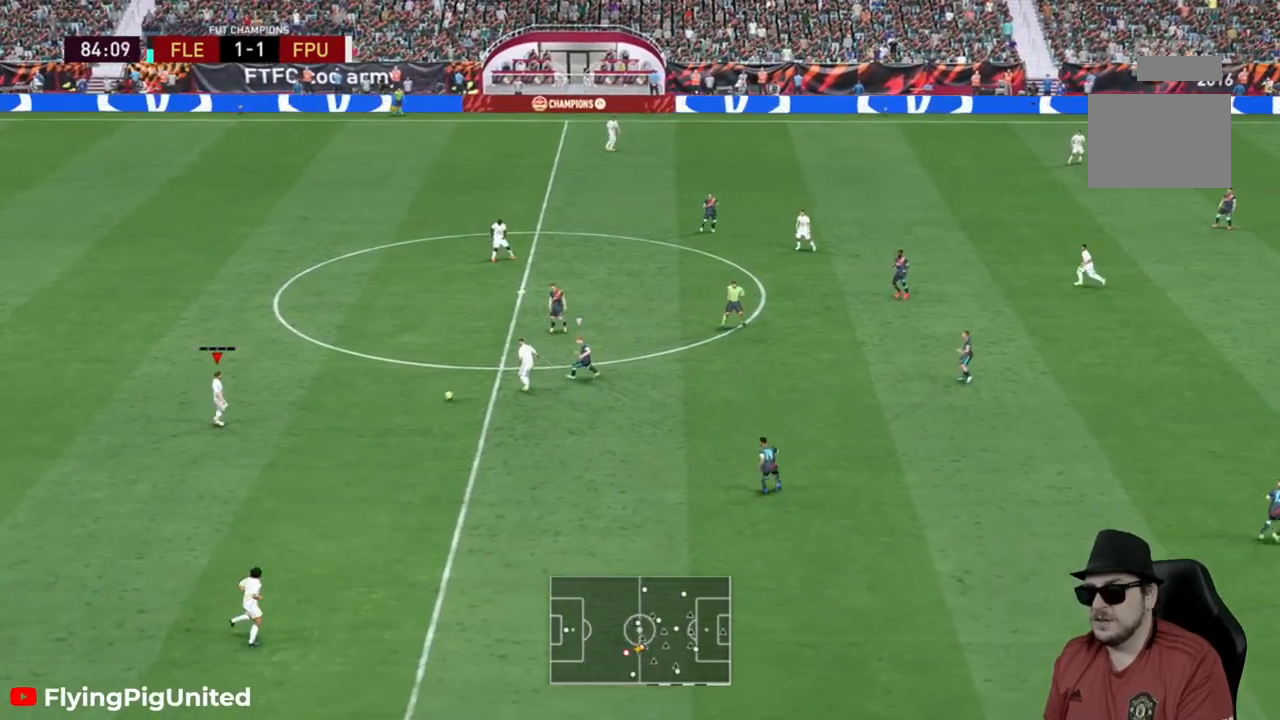
{"dt_ms": 500, "buttons": [], "left_stick": "down-right", "right_stick": "center", "events": [[183, "left_stick", "down-right"]]}
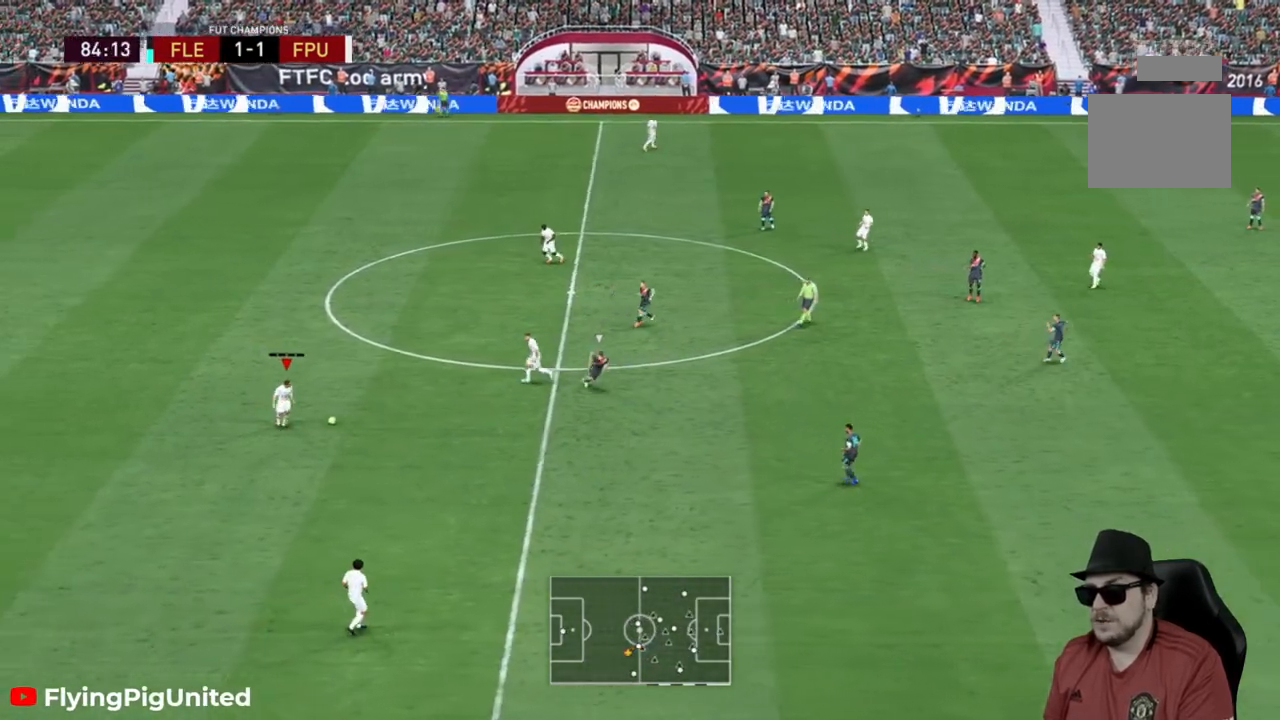
{"dt_ms": 500, "buttons": [], "left_stick": "down-right", "right_stick": "center"}
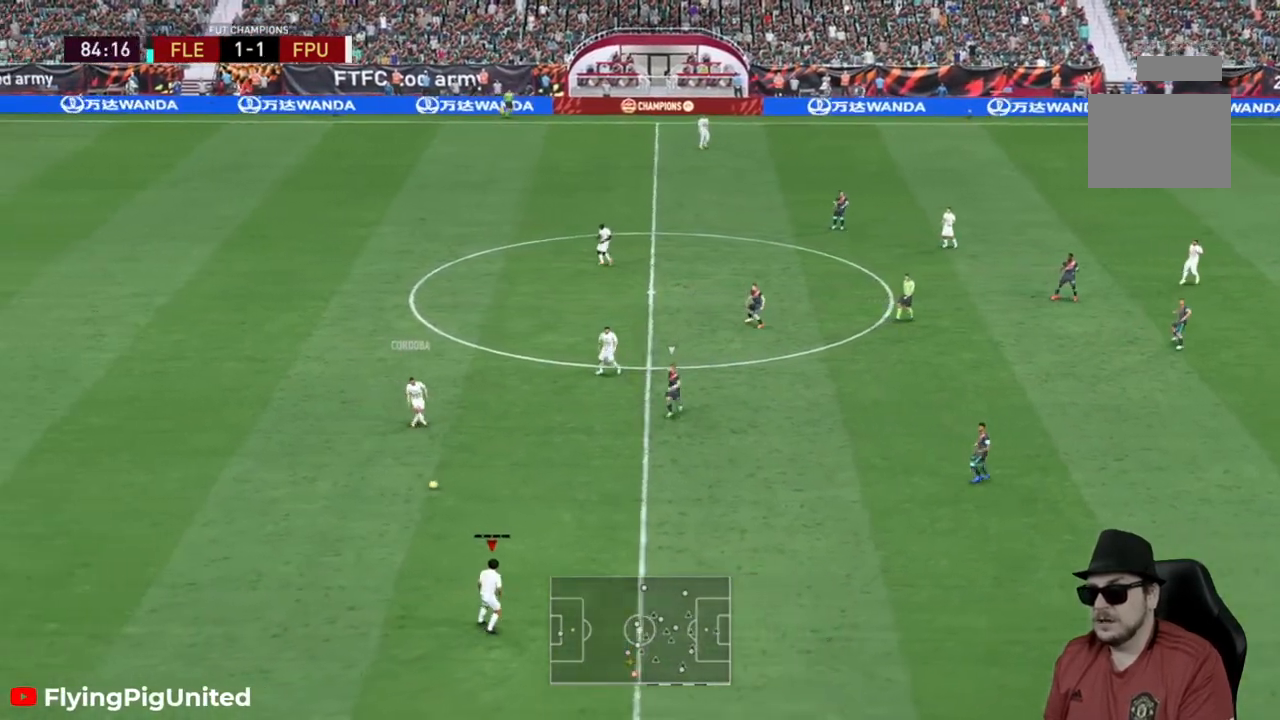
{"dt_ms": 500, "buttons": ["R2"], "left_stick": "right", "right_stick": "center", "events": [[433, "R2", "down"], [483, "left_stick", "right"]]}
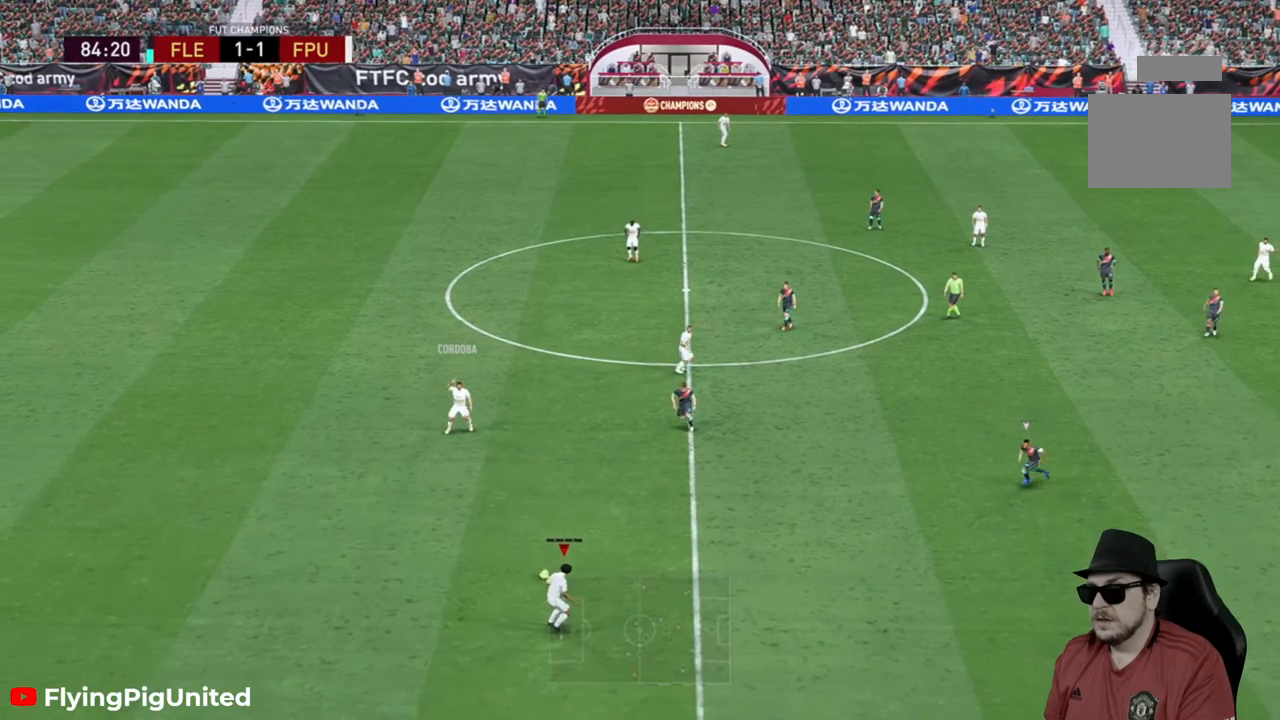
{"dt_ms": 500, "buttons": ["R2"], "left_stick": "right", "right_stick": "center", "events": []}